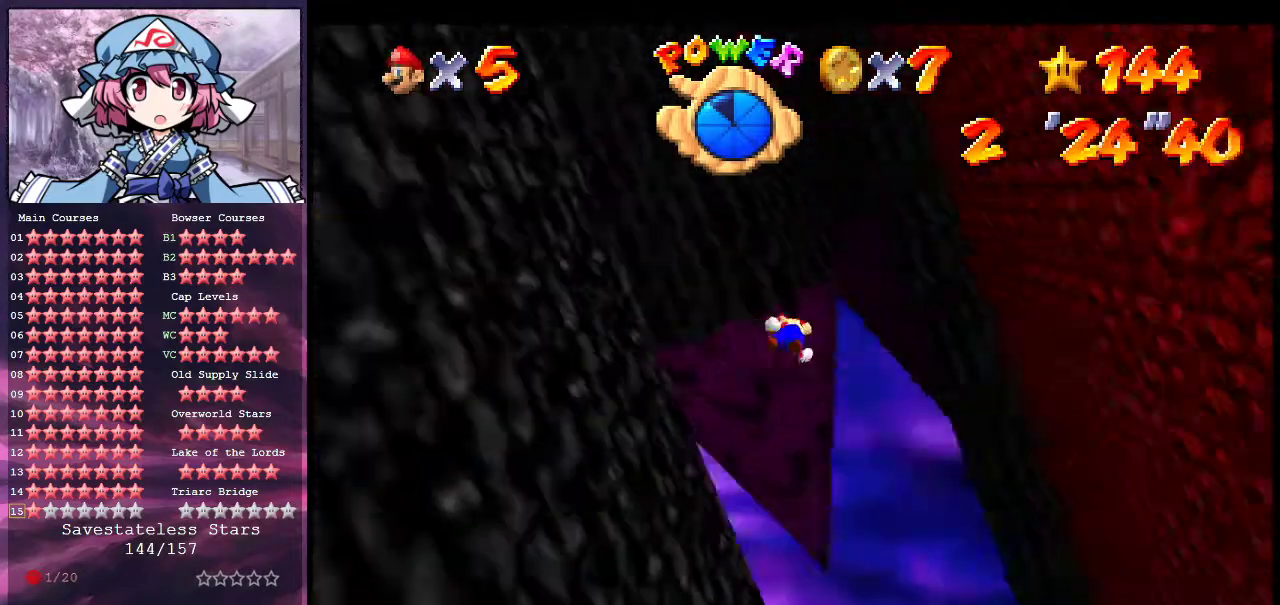
Gameplay with a controller (Nintendo layout); each line is a JSON object with the inputs held at the frame after it (dt_ms = milliseconds from this image to that frame). "events" lists button and stick changes between this image and that frame as [ms after this image, input, new state], when the widget could be followed in between. Not read: L3 R3.
{"dt_ms": 400, "buttons": [], "left_stick": "up", "events": [[33, "left_stick", "up"], [300, "left_stick", "up-left"], [367, "left_stick", "up"]]}
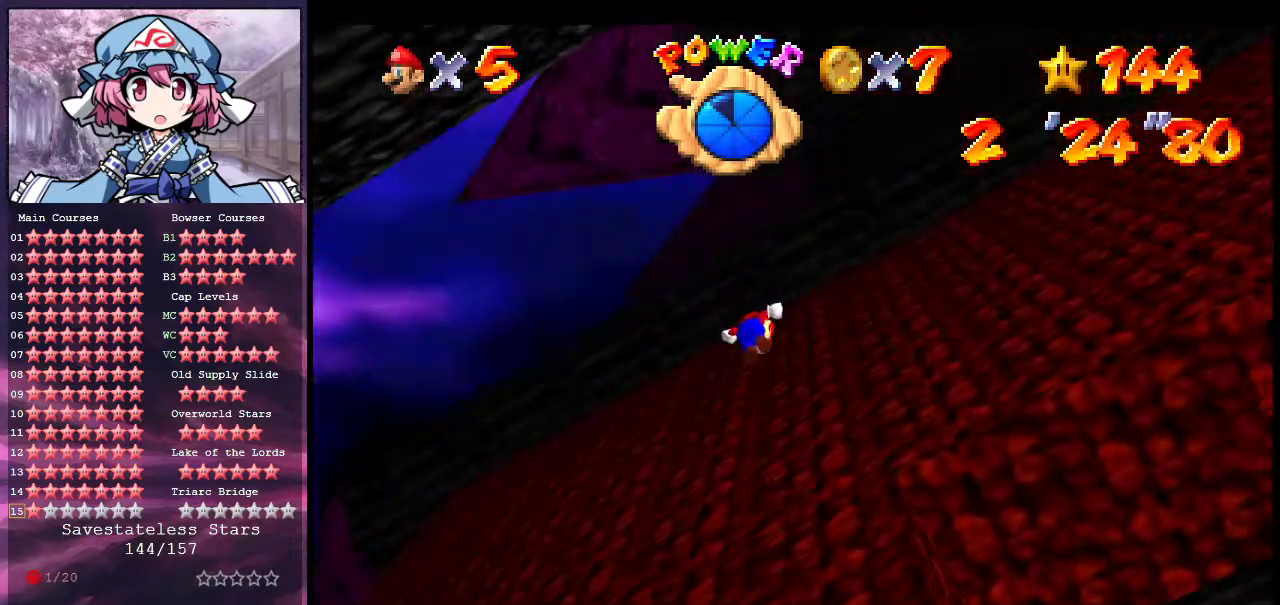
{"dt_ms": 300, "buttons": ["A"], "left_stick": "down", "events": [[200, "left_stick", "center"], [267, "A", "down"], [267, "left_stick", "down"]]}
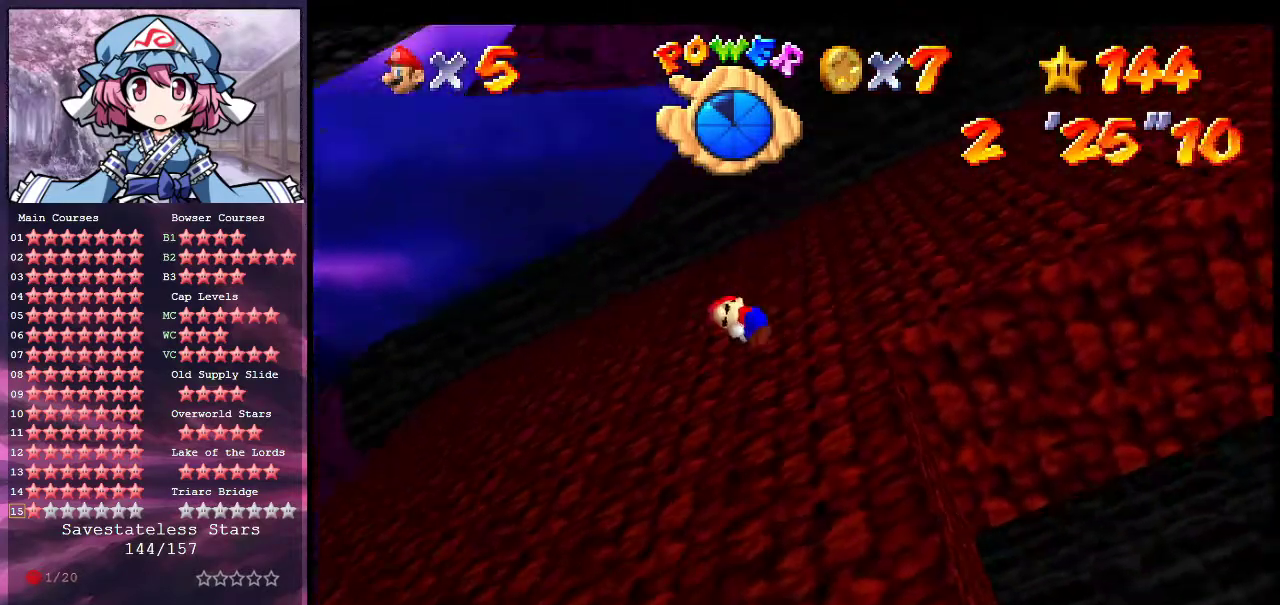
{"dt_ms": 600, "buttons": [], "left_stick": "up", "events": [[67, "A", "up"], [67, "left_stick", "down-left"], [133, "left_stick", "center"], [300, "left_stick", "up-left"], [533, "left_stick", "up"]]}
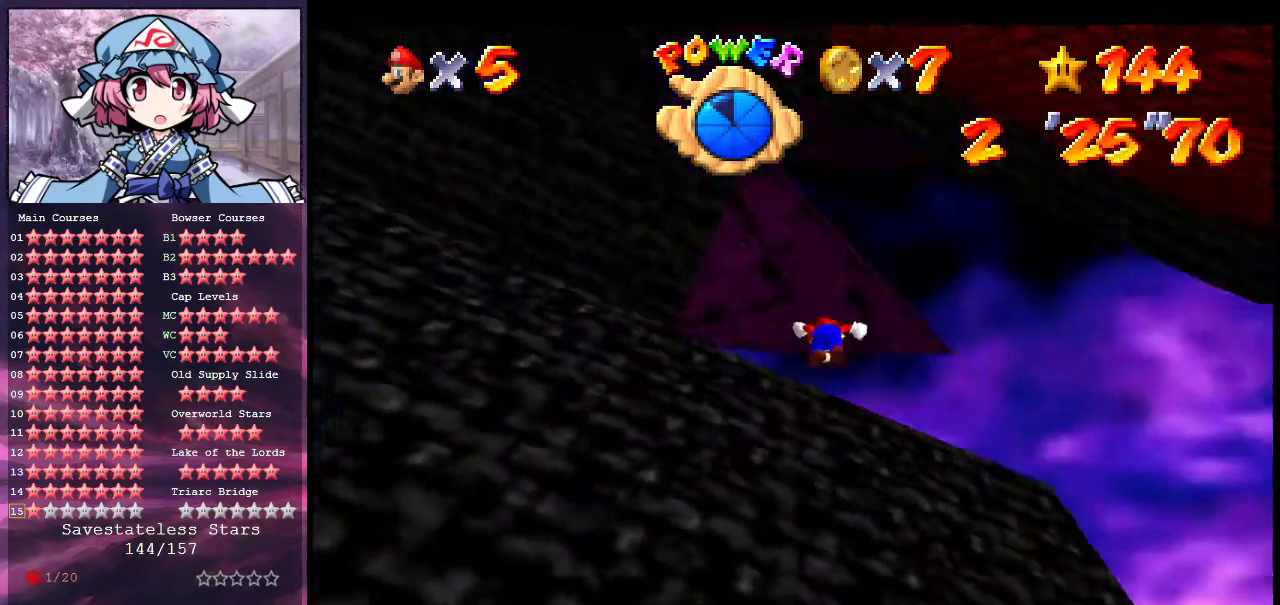
{"dt_ms": 700, "buttons": ["A"], "left_stick": "up", "events": [[233, "left_stick", "right"], [267, "A", "down"], [400, "left_stick", "up-right"], [600, "left_stick", "up"]]}
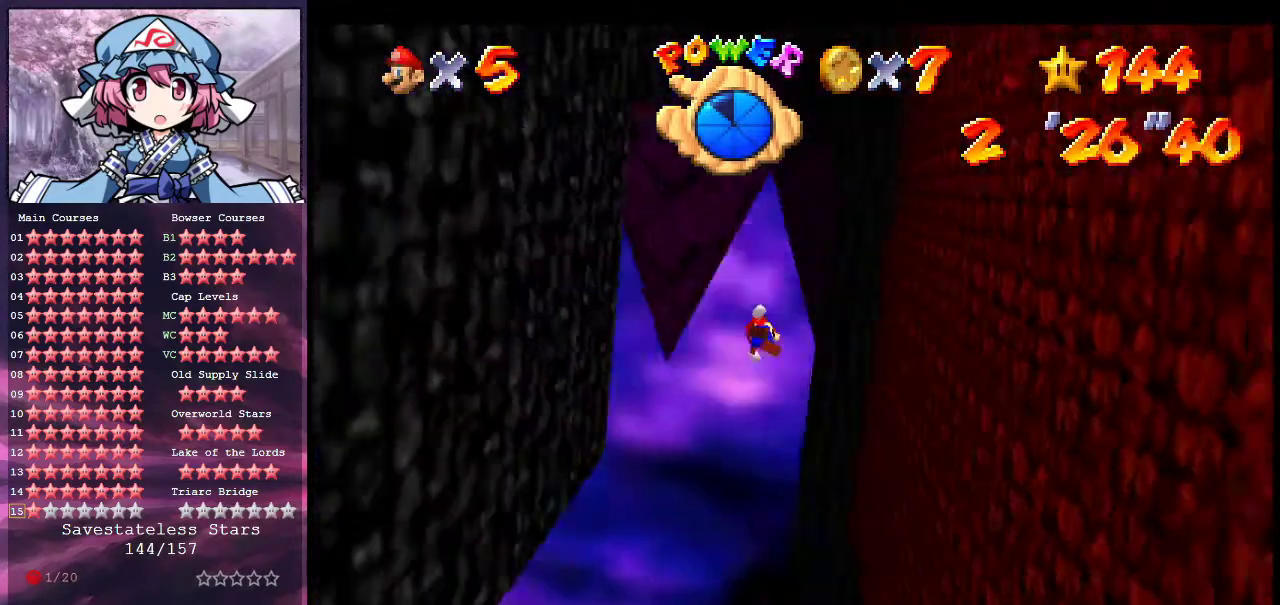
{"dt_ms": 400, "buttons": [], "left_stick": "up", "events": [[33, "A", "up"]]}
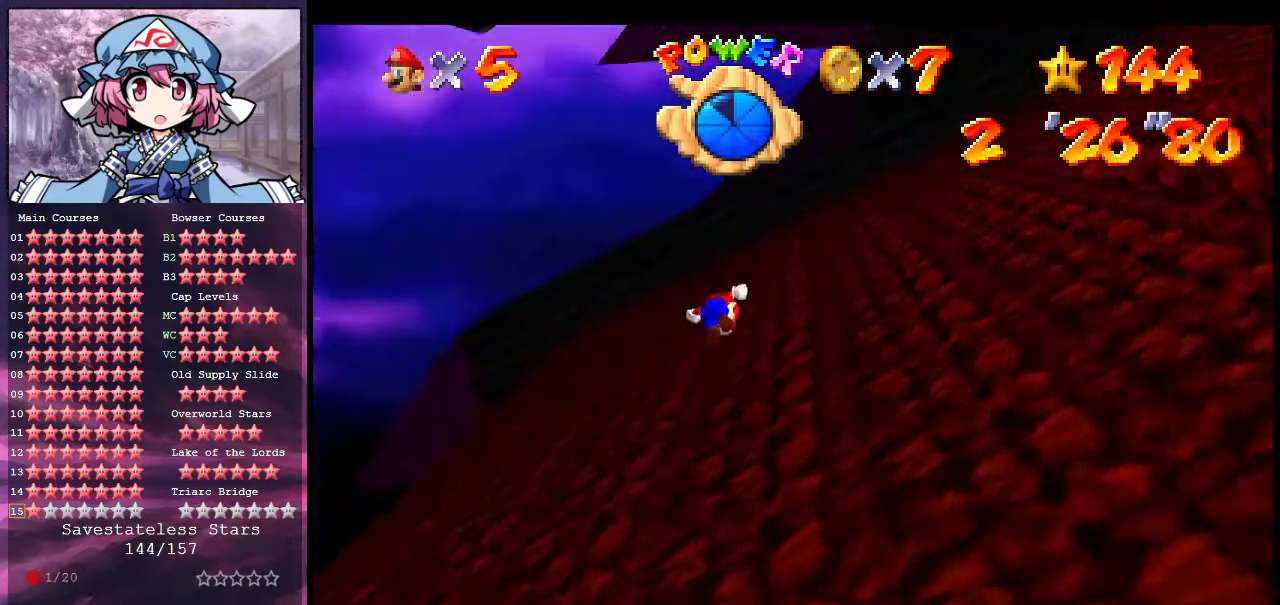
{"dt_ms": 500, "buttons": ["A"], "left_stick": "up-left", "events": [[100, "left_stick", "left"], [133, "A", "down"], [367, "left_stick", "up-left"]]}
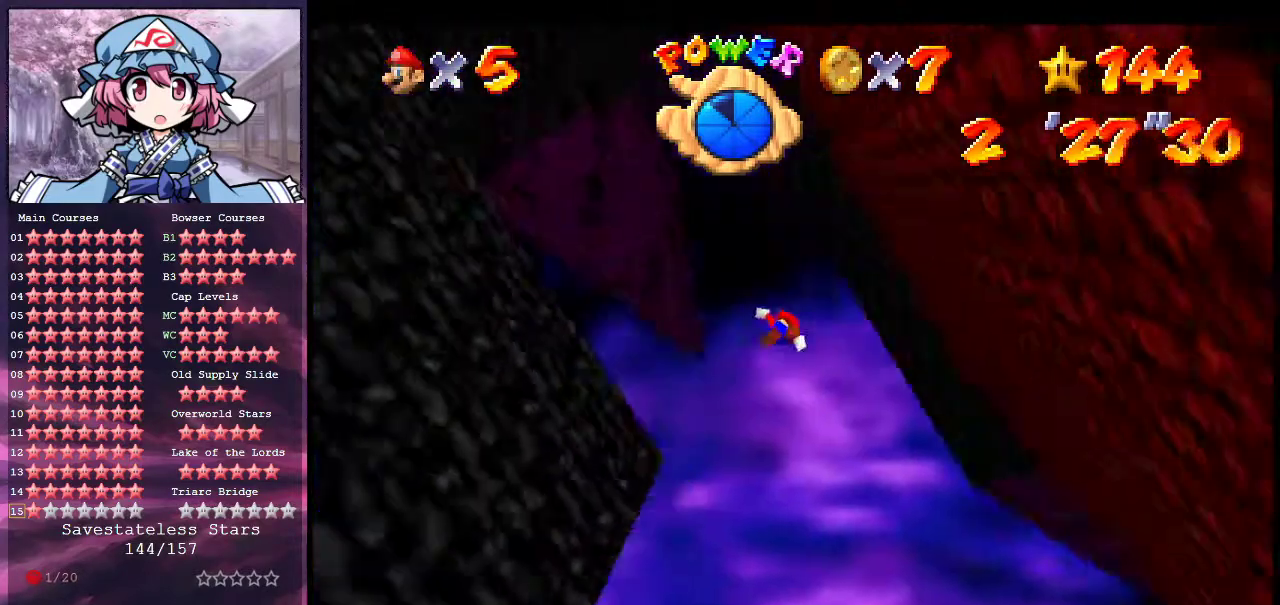
{"dt_ms": 600, "buttons": ["A"], "left_stick": "up", "events": [[33, "left_stick", "up"], [300, "left_stick", "up-right"], [367, "left_stick", "up"]]}
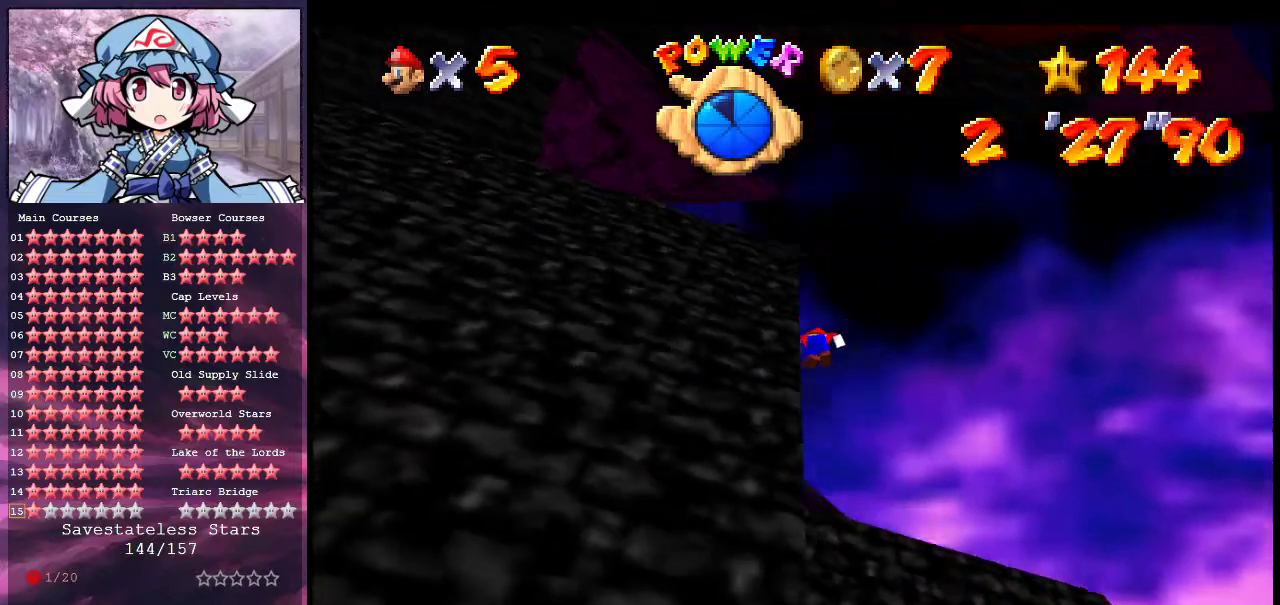
{"dt_ms": 400, "buttons": ["A"], "left_stick": "up-left", "events": [[33, "left_stick", "up-left"], [300, "A", "up"], [400, "A", "down"]]}
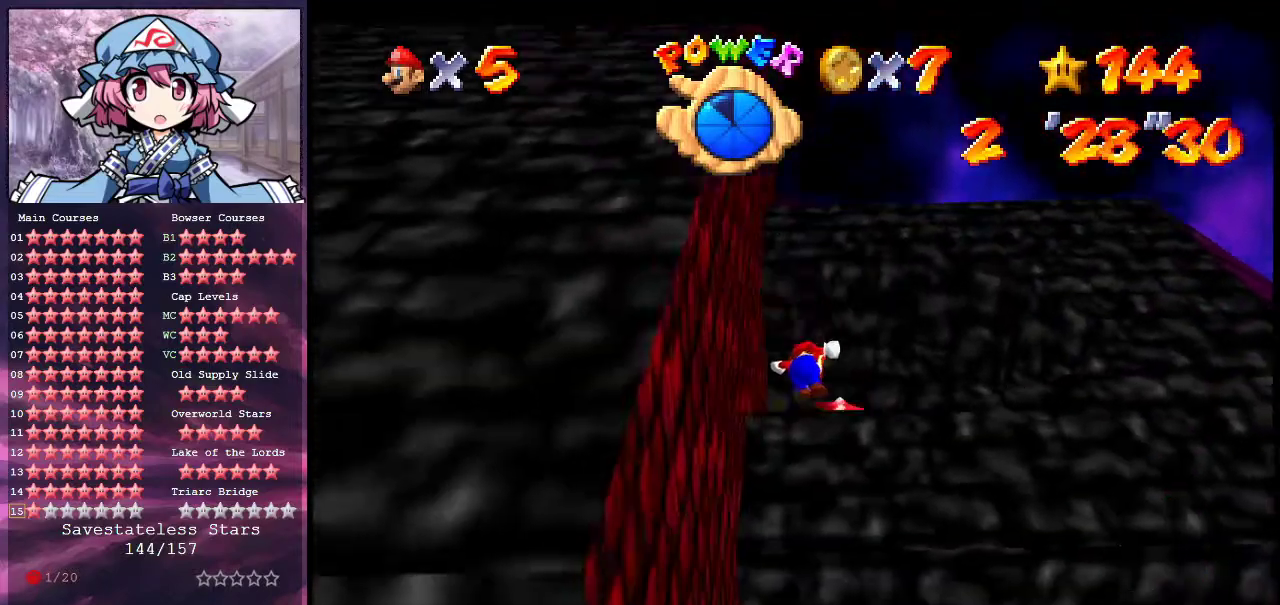
{"dt_ms": 400, "buttons": ["A"], "left_stick": "up-right", "events": [[333, "A", "up"], [400, "A", "down"], [400, "left_stick", "up-right"]]}
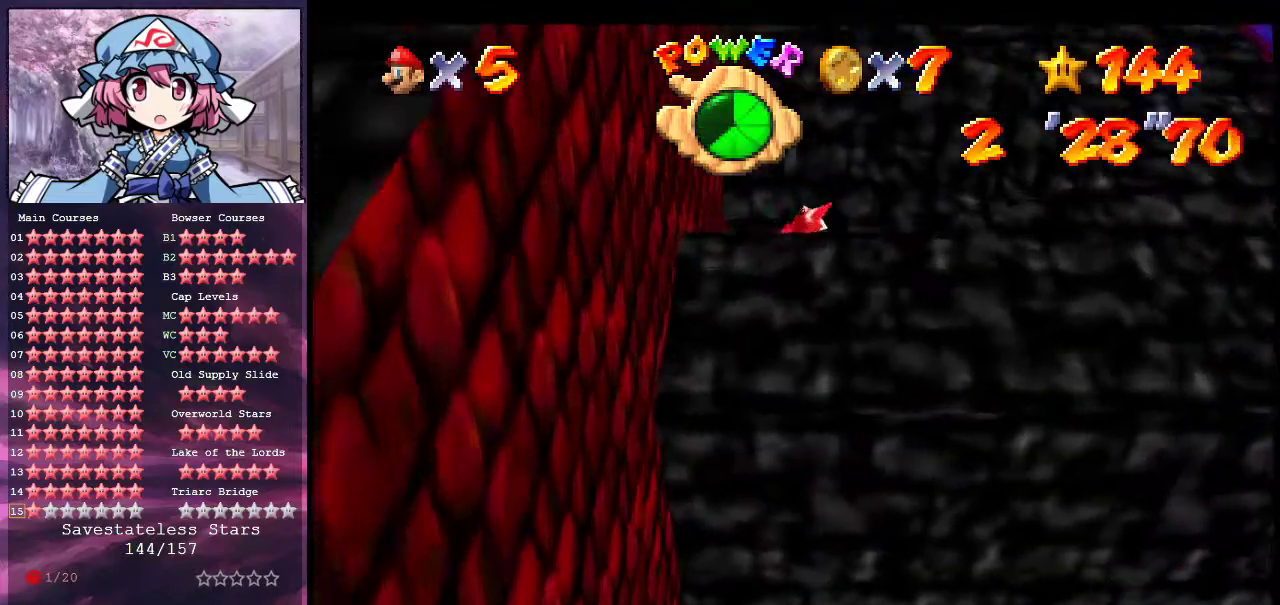
{"dt_ms": 600, "buttons": ["C_DOWN"], "left_stick": "center", "events": [[100, "left_stick", "center"], [167, "A", "up"], [467, "C_DOWN", "down"]]}
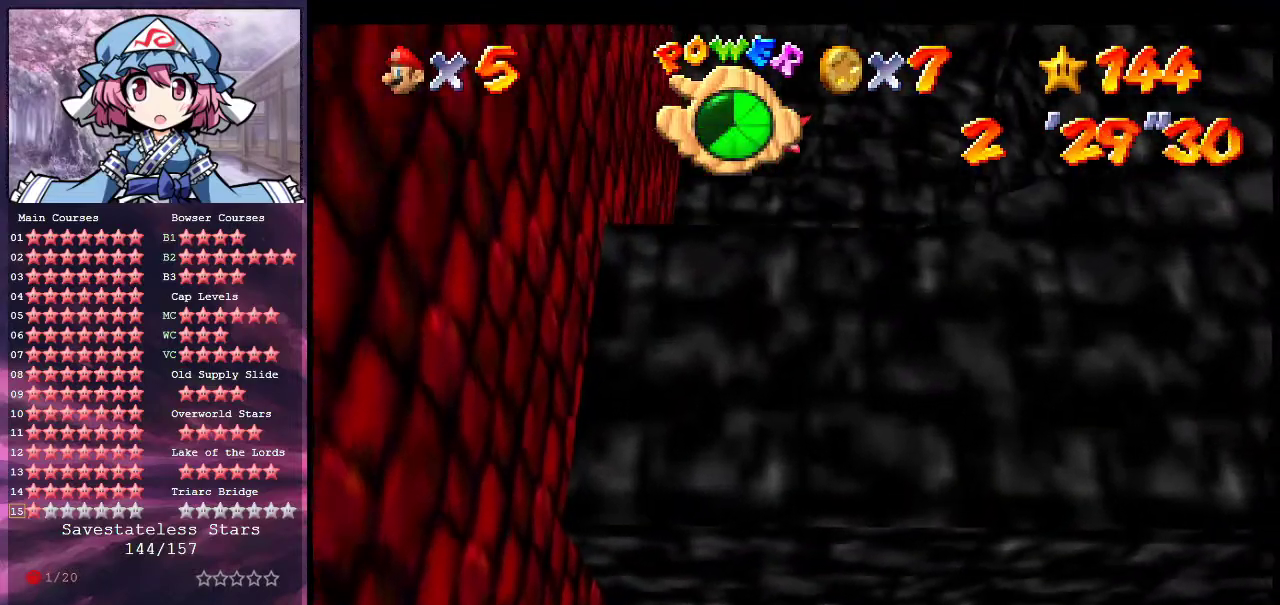
{"dt_ms": 700, "buttons": ["A", "Z"], "left_stick": "center", "events": [[67, "C_DOWN", "up"], [600, "Z", "down"], [700, "A", "down"]]}
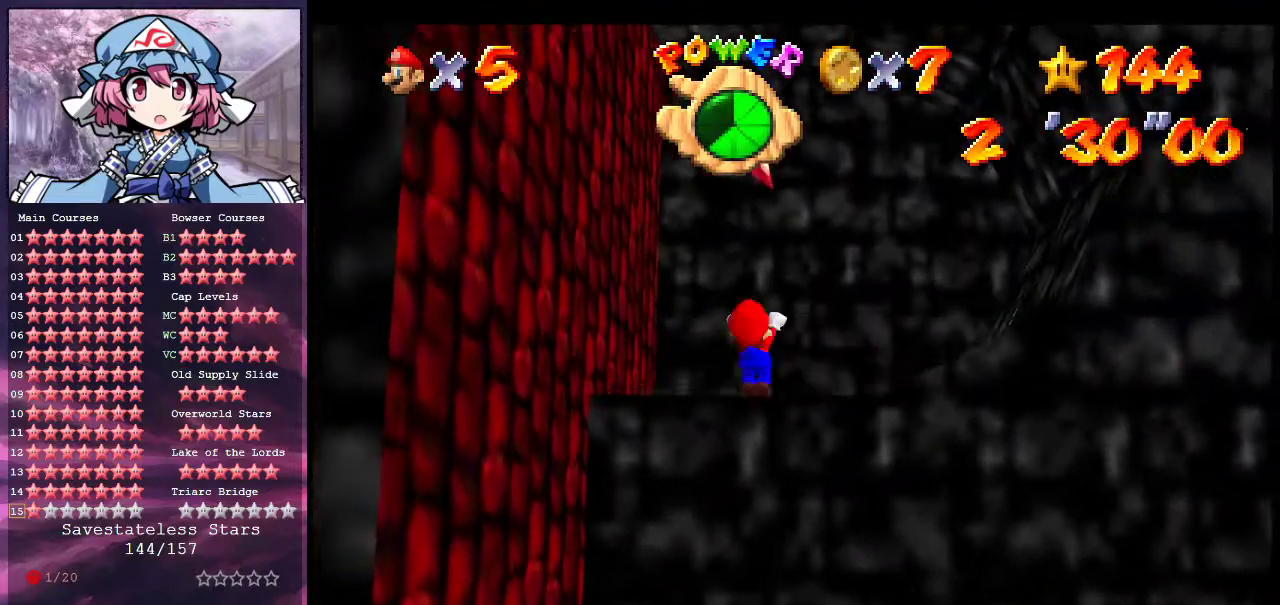
{"dt_ms": 300, "buttons": ["Z"], "left_stick": "up-right", "events": [[33, "left_stick", "up"], [233, "A", "up"], [300, "left_stick", "up-right"]]}
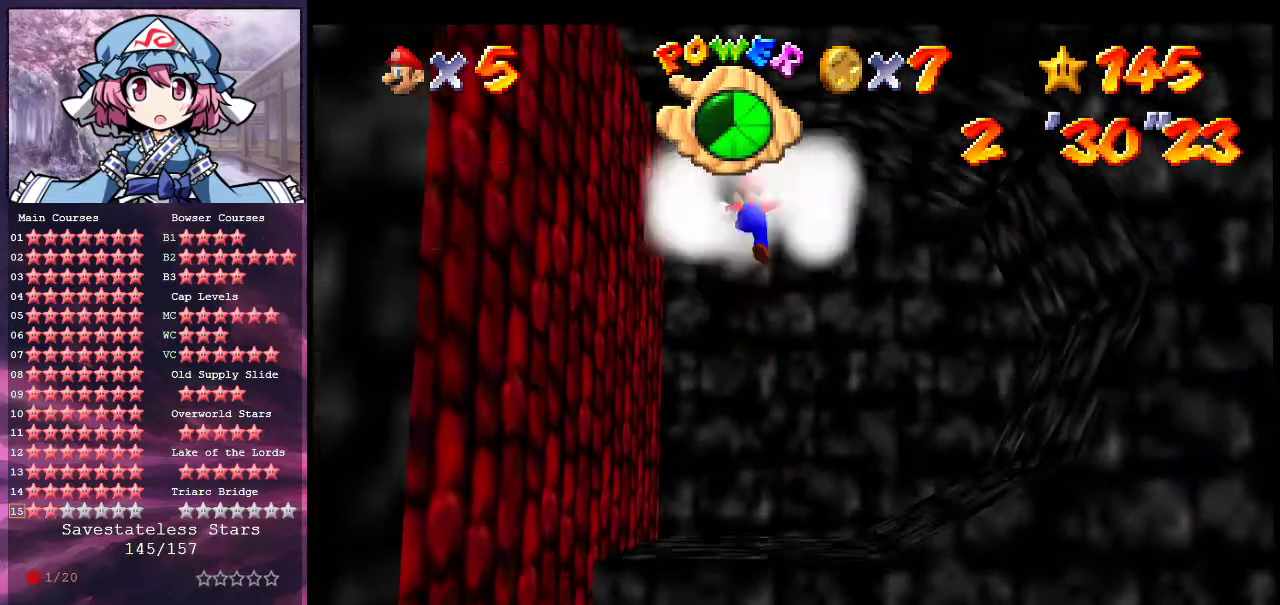
{"dt_ms": 500, "buttons": [], "left_stick": "center", "events": [[33, "Z", "up"], [67, "left_stick", "center"]]}
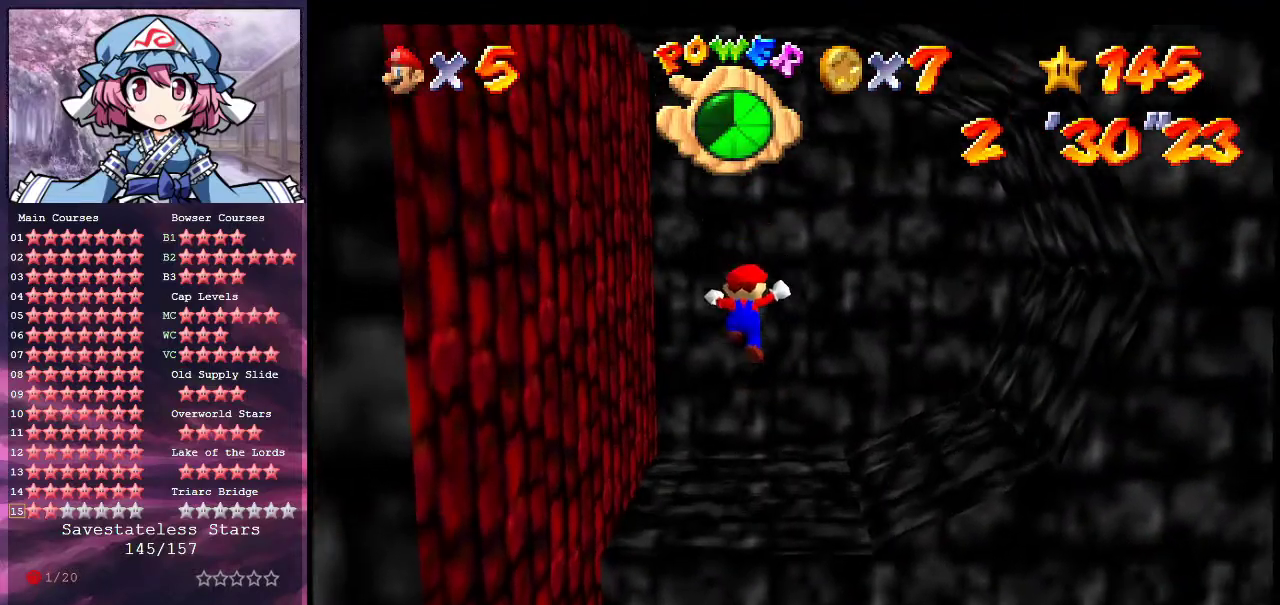
{"dt_ms": 500, "buttons": [], "left_stick": "center", "events": []}
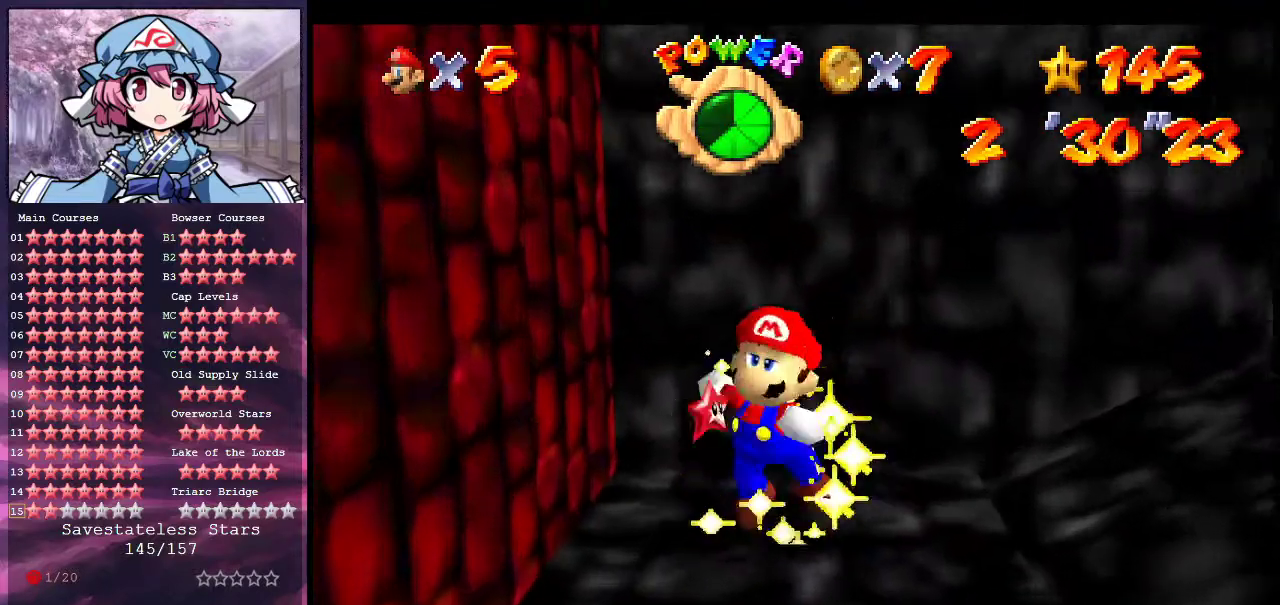
{"dt_ms": 500, "buttons": [], "left_stick": "center", "events": []}
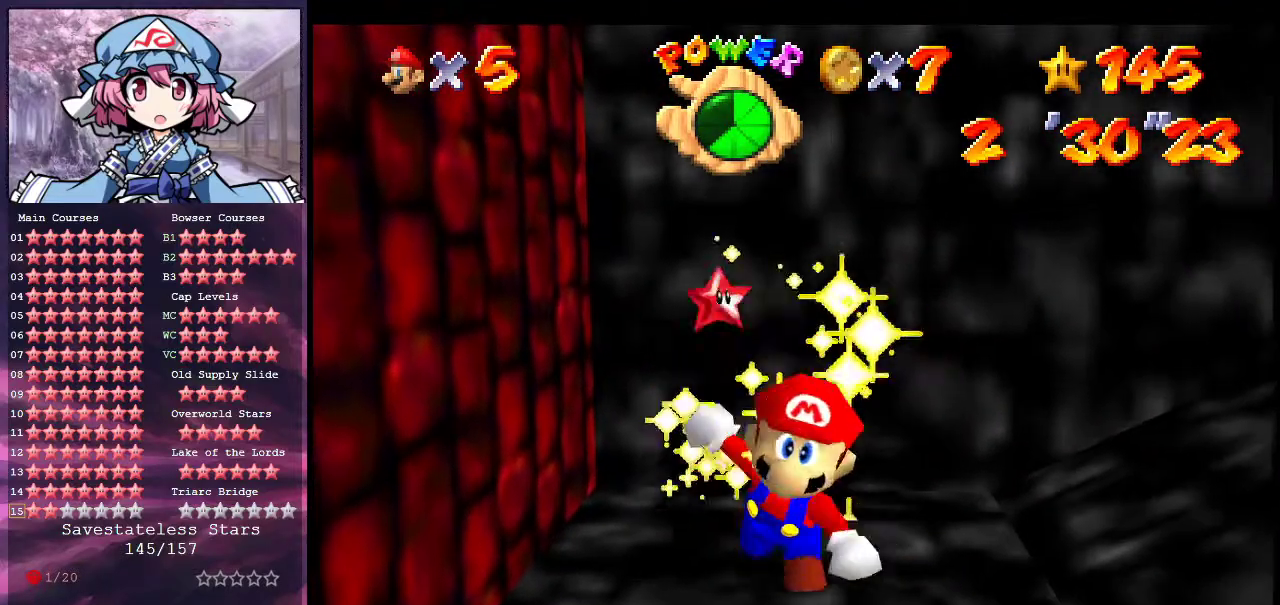
{"dt_ms": 500, "buttons": [], "left_stick": "center", "events": []}
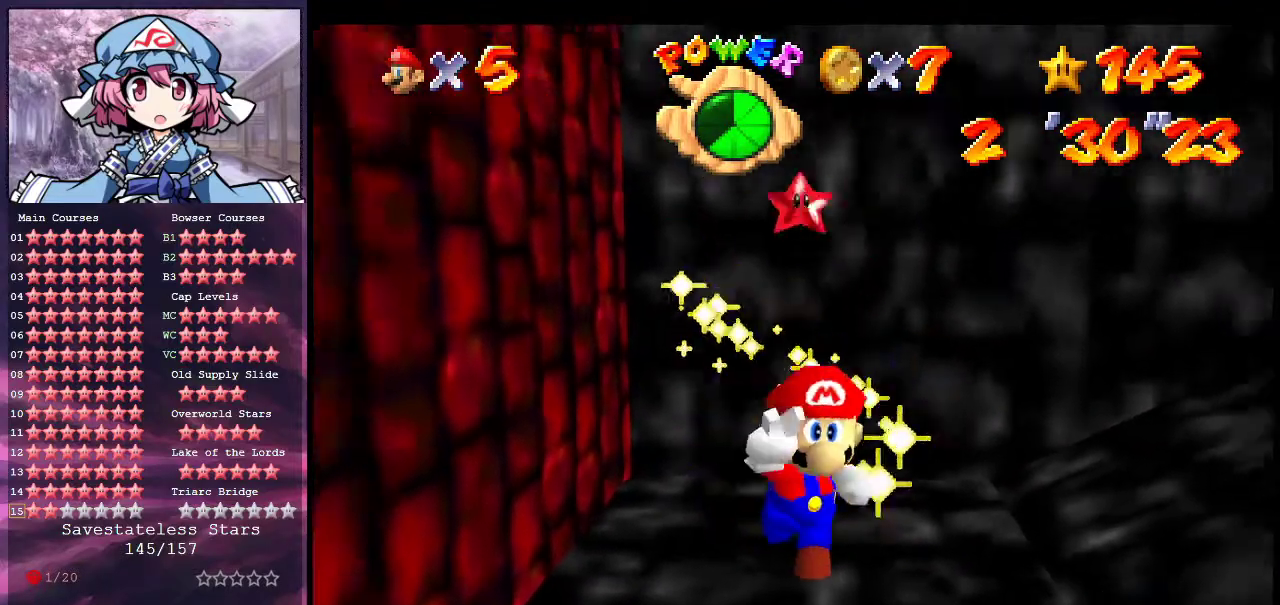
{"dt_ms": 500, "buttons": [], "left_stick": "center", "events": []}
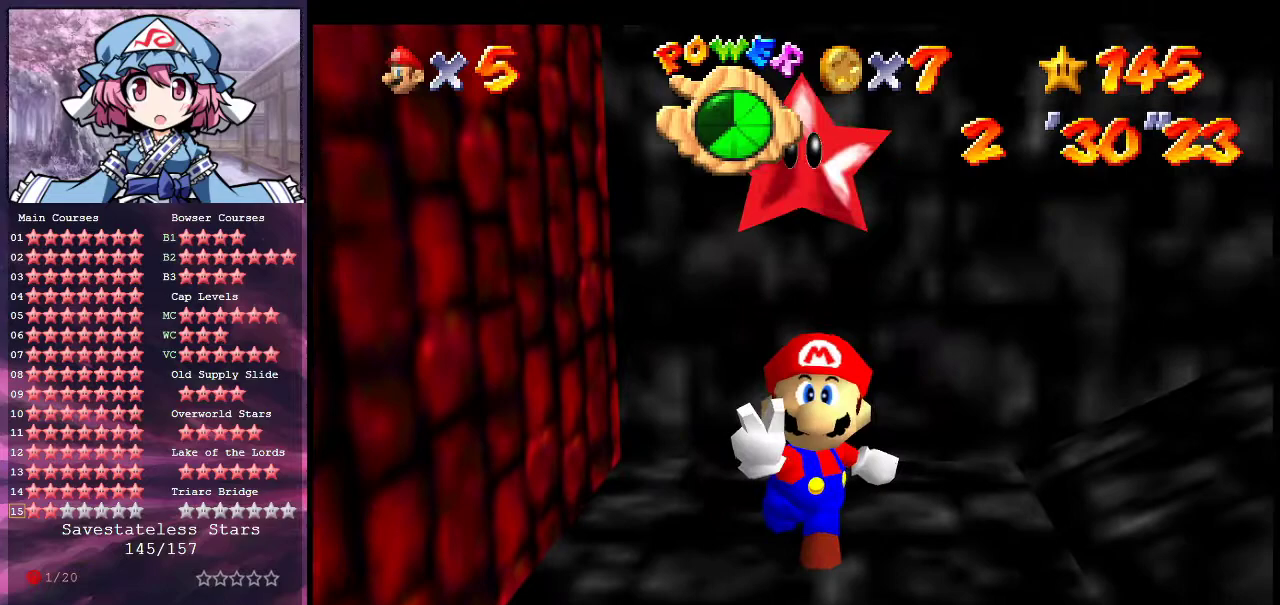
{"dt_ms": 500, "buttons": [], "left_stick": "center", "events": []}
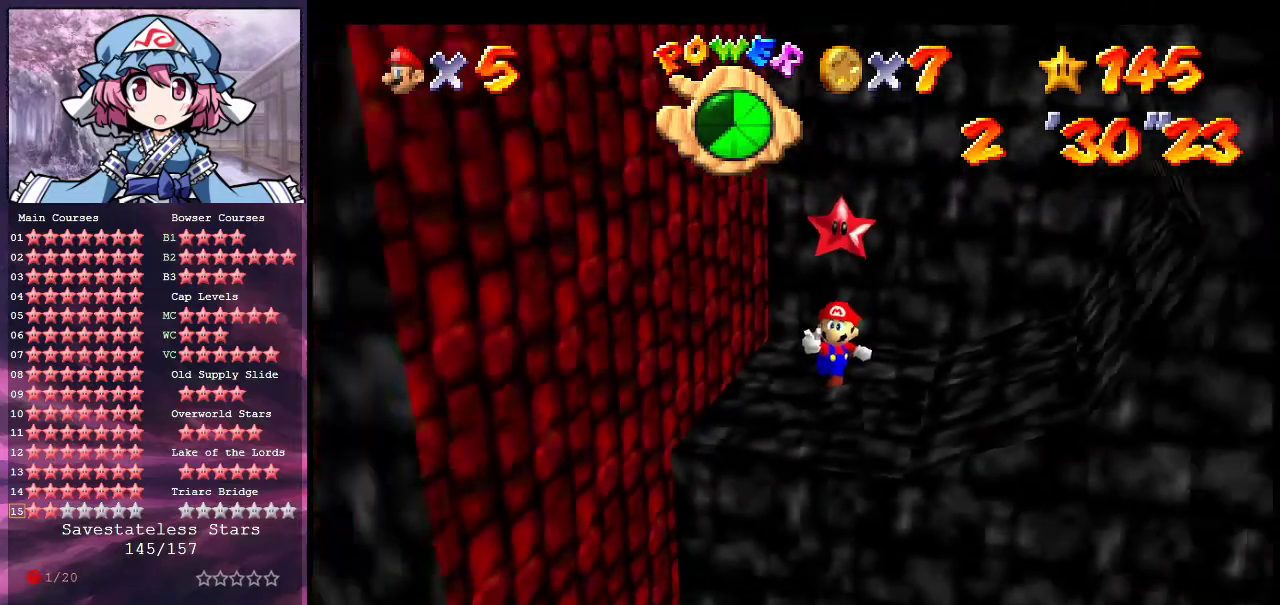
{"dt_ms": 500, "buttons": [], "left_stick": "center", "events": []}
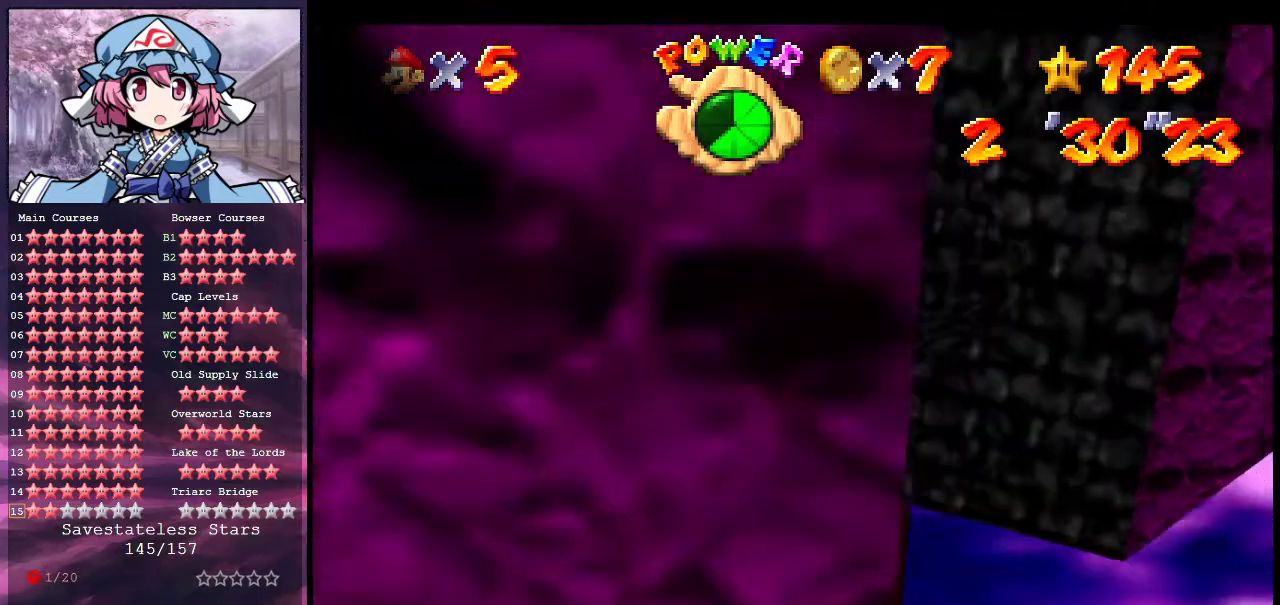
{"dt_ms": 500, "buttons": [], "left_stick": "center", "events": []}
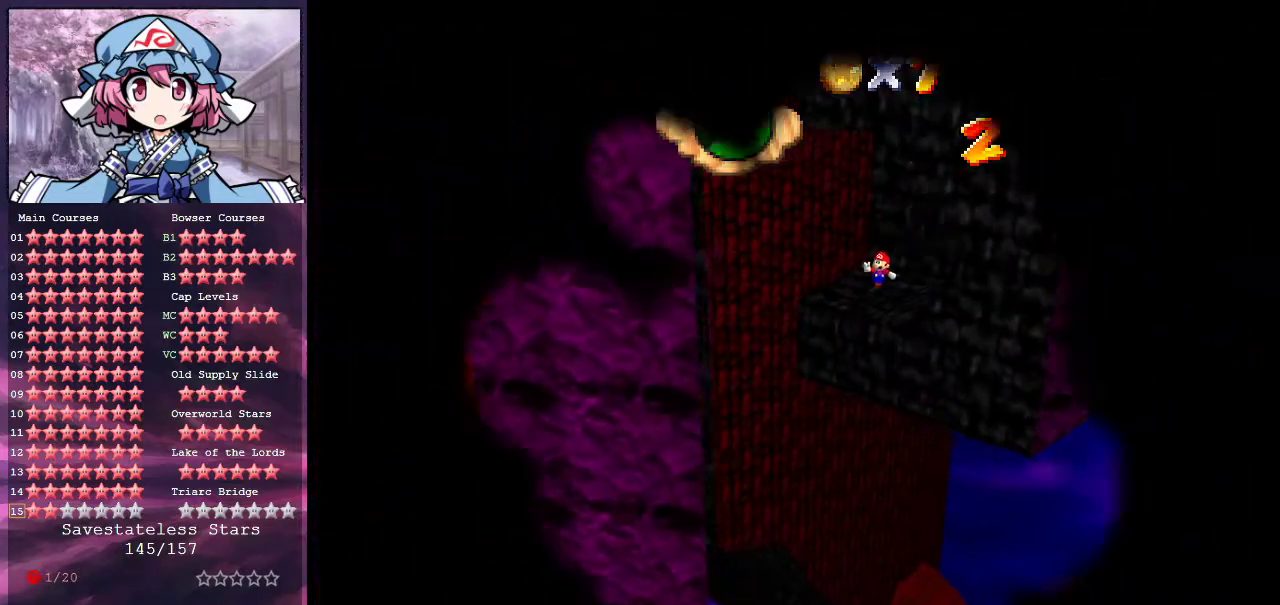
{"dt_ms": 500, "buttons": [], "left_stick": "center", "events": []}
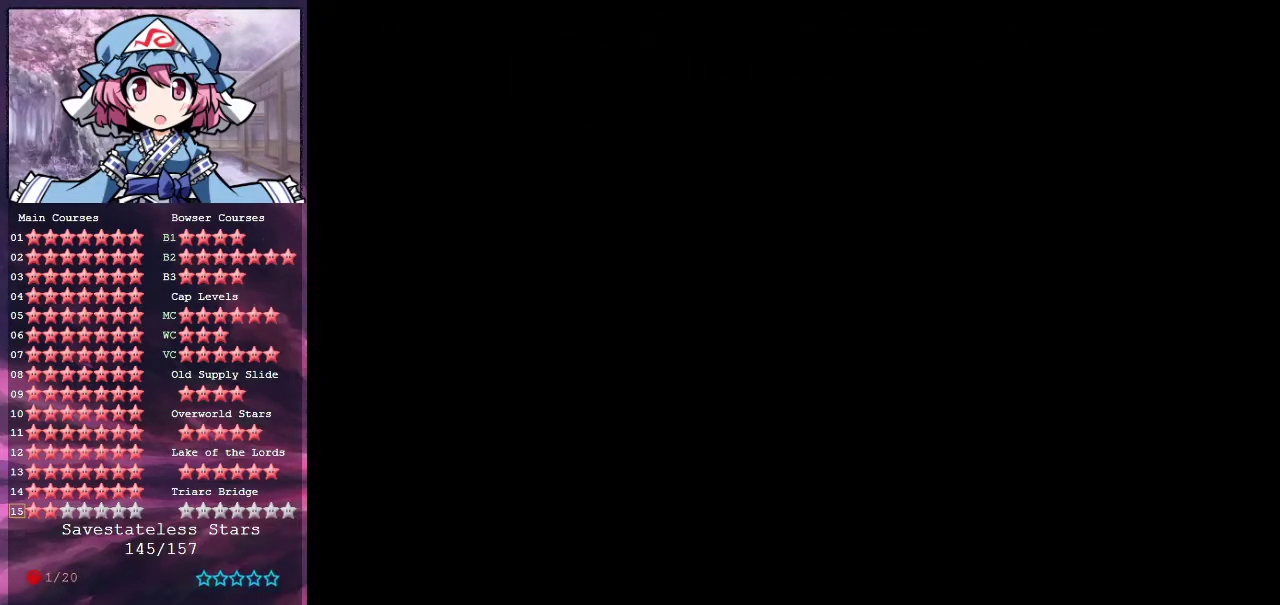
{"dt_ms": 500, "buttons": [], "left_stick": "center", "events": []}
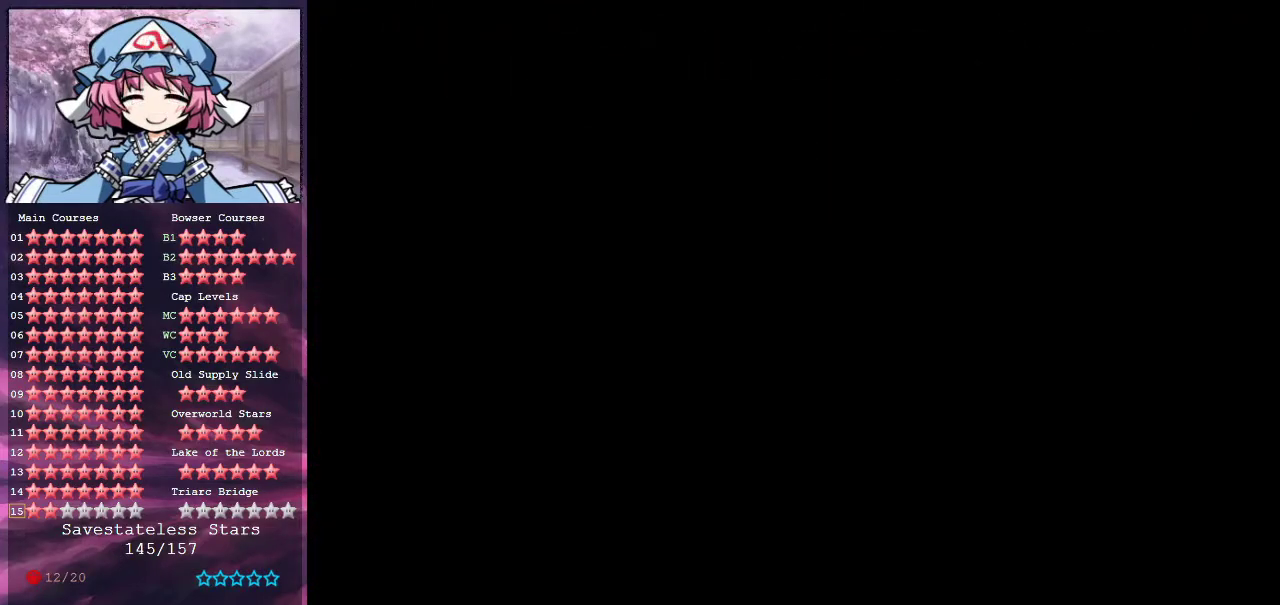
{"dt_ms": 500, "buttons": [], "left_stick": "center", "events": []}